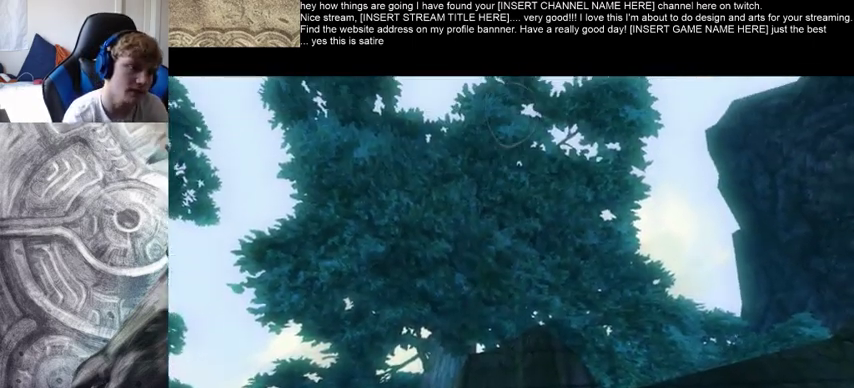
Gameplay with a controller (Xbox layout); each line is a JSON object with the inputs held at the frame after it (dt_ms = milliseconds from this image to that frame). "events" lists button and stick changes between this image and that frame as [ms after this image, input, new state], when the widget could be followed in between. Not read: L3 R3.
{"dt_ms": 500, "buttons": [], "left_stick": "center", "right_stick": "center", "events": [[67, "left_stick", "left"], [233, "left_stick", "right"], [333, "left_stick", "up"], [400, "left_stick", "left"], [500, "left_stick", "center"]]}
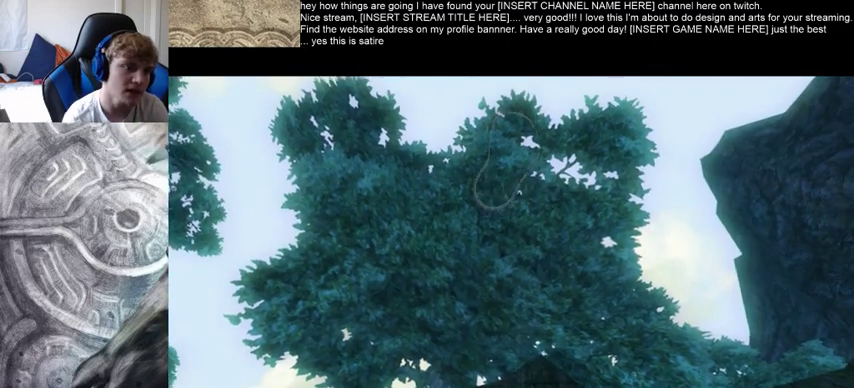
{"dt_ms": 500, "buttons": [], "left_stick": "center", "right_stick": "center", "events": []}
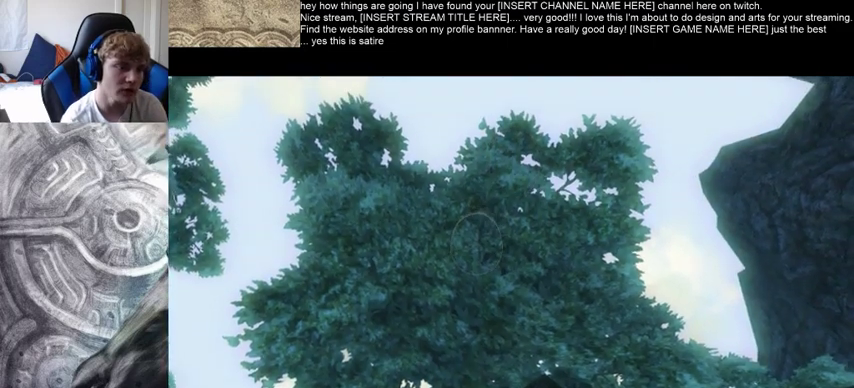
{"dt_ms": 500, "buttons": [], "left_stick": "center", "right_stick": "center", "events": []}
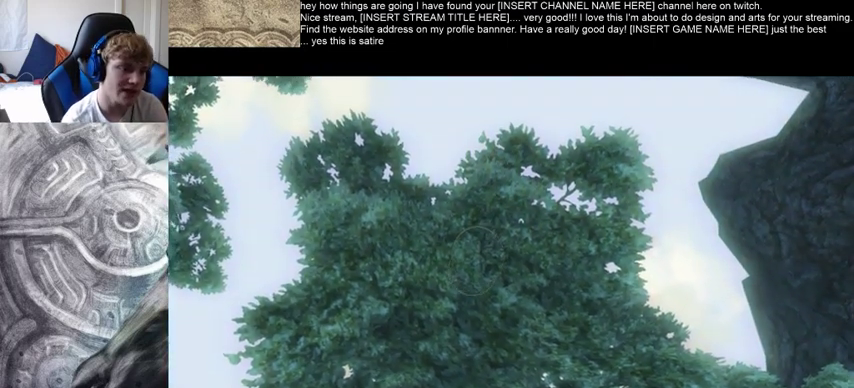
{"dt_ms": 500, "buttons": [], "left_stick": "center", "right_stick": "center", "events": []}
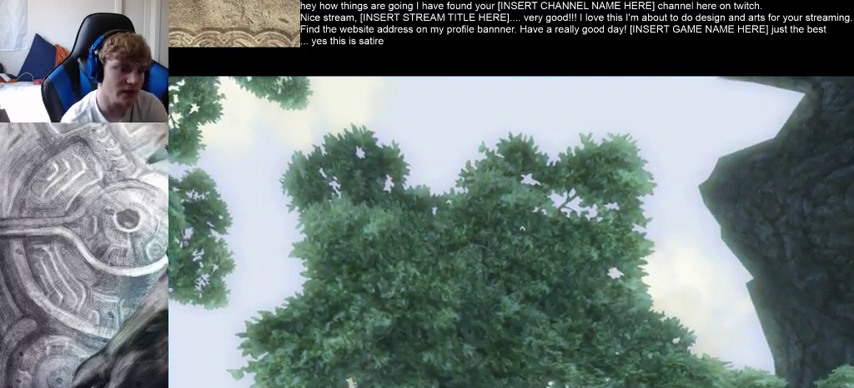
{"dt_ms": 500, "buttons": [], "left_stick": "center", "right_stick": "center", "events": []}
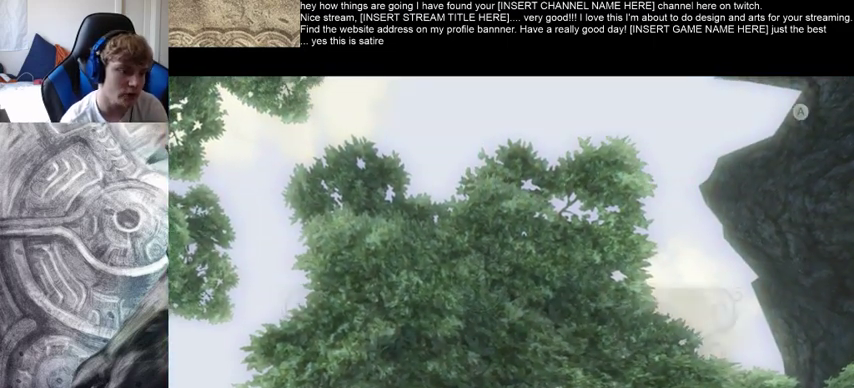
{"dt_ms": 500, "buttons": [], "left_stick": "center", "right_stick": "center", "events": []}
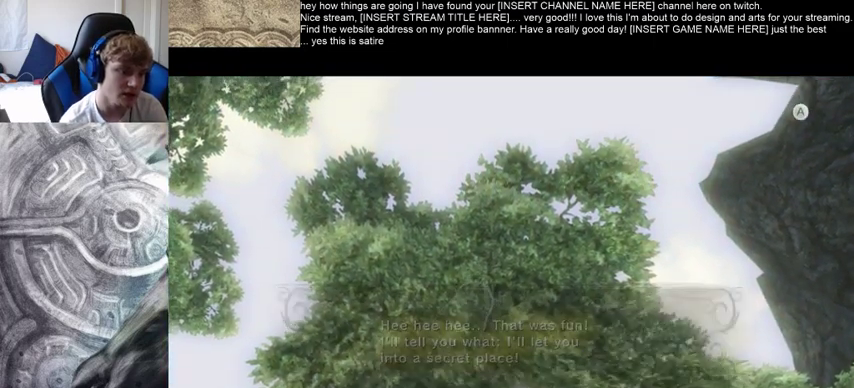
{"dt_ms": 500, "buttons": [], "left_stick": "center", "right_stick": "center", "events": []}
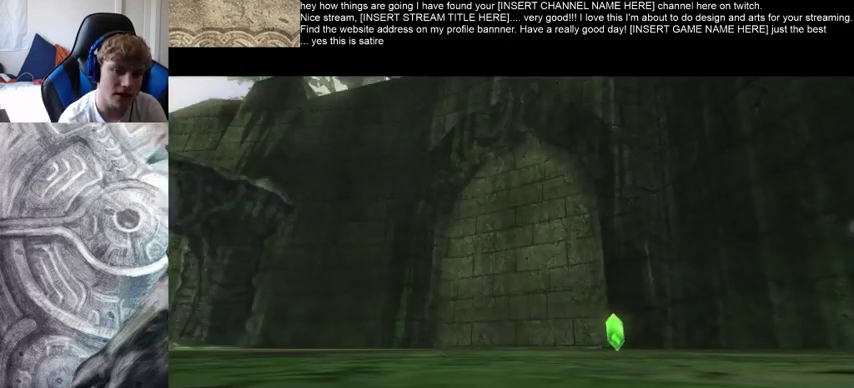
{"dt_ms": 500, "buttons": [], "left_stick": "center", "right_stick": "center", "events": []}
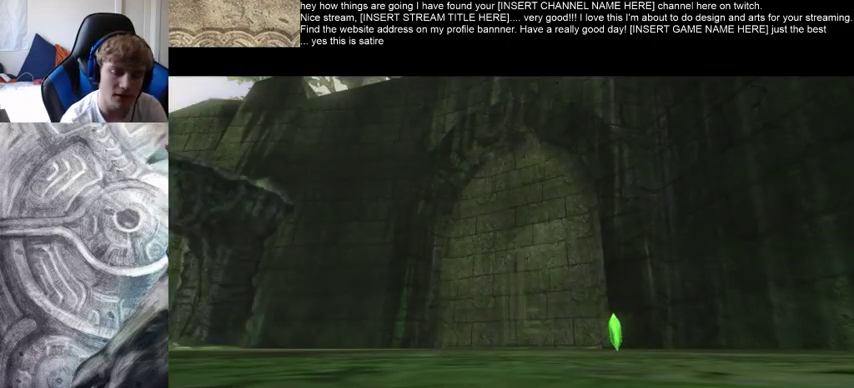
{"dt_ms": 500, "buttons": [], "left_stick": "center", "right_stick": "center", "events": []}
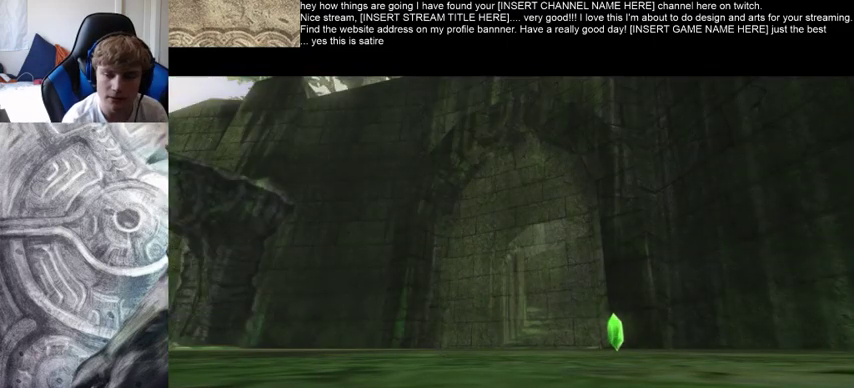
{"dt_ms": 500, "buttons": [], "left_stick": "center", "right_stick": "center", "events": []}
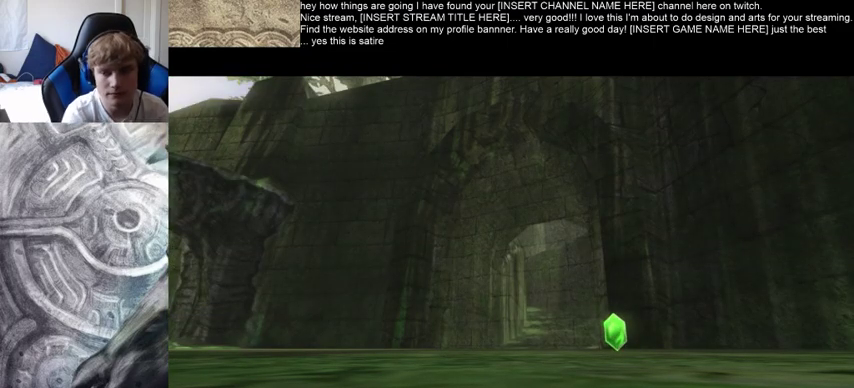
{"dt_ms": 500, "buttons": [], "left_stick": "center", "right_stick": "center", "events": []}
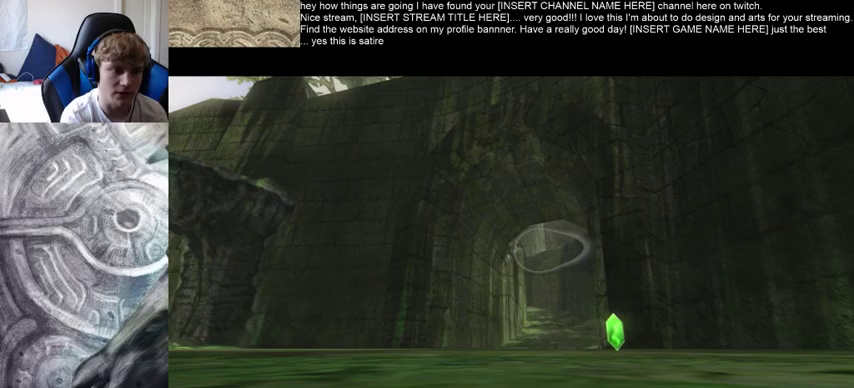
{"dt_ms": 500, "buttons": [], "left_stick": "up", "right_stick": "center"}
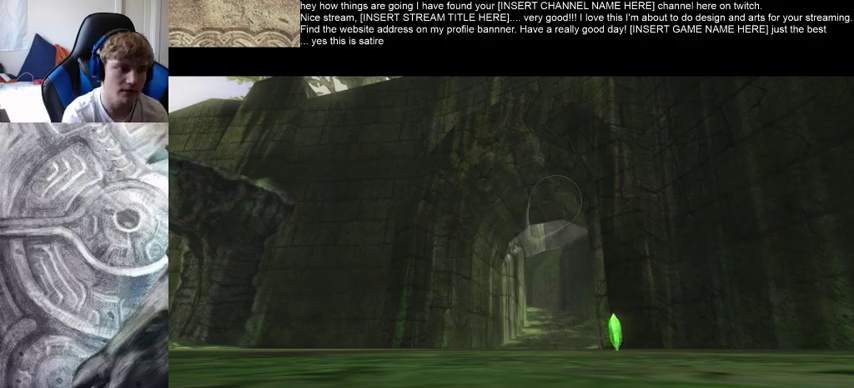
{"dt_ms": 1000, "buttons": [], "left_stick": "up", "right_stick": "center"}
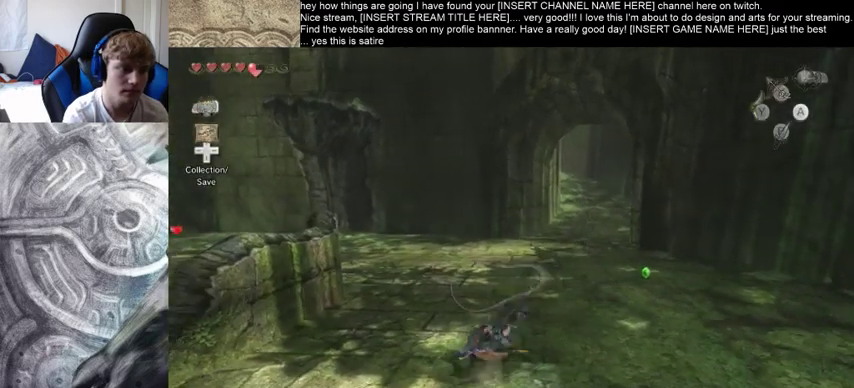
{"dt_ms": 500, "buttons": [], "left_stick": "up", "right_stick": "center", "events": []}
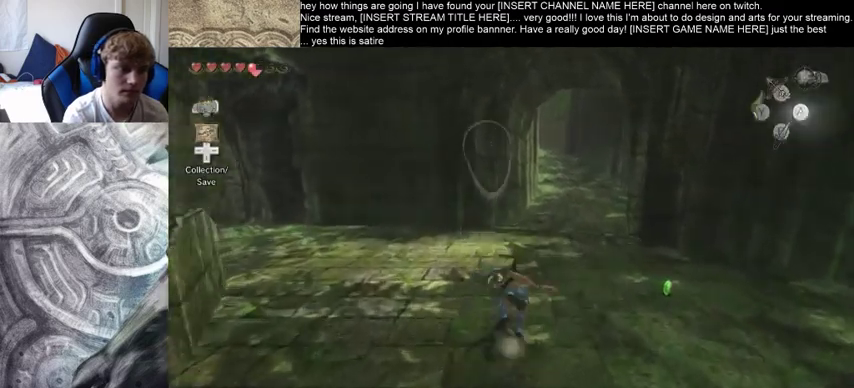
{"dt_ms": 500, "buttons": [], "left_stick": "up", "right_stick": "center", "events": []}
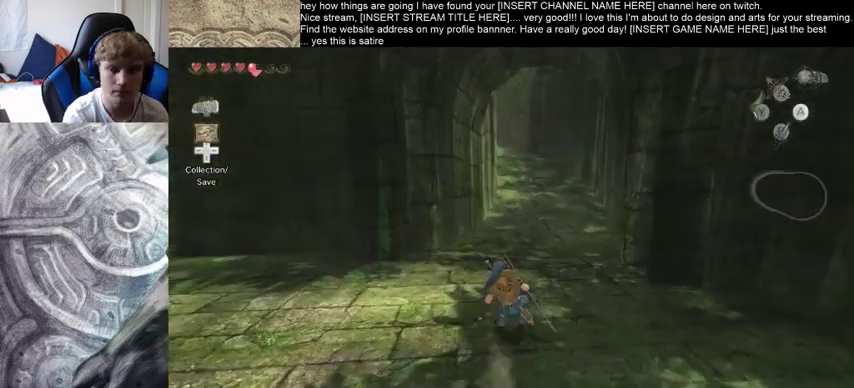
{"dt_ms": 500, "buttons": [], "left_stick": "up", "right_stick": "center", "events": []}
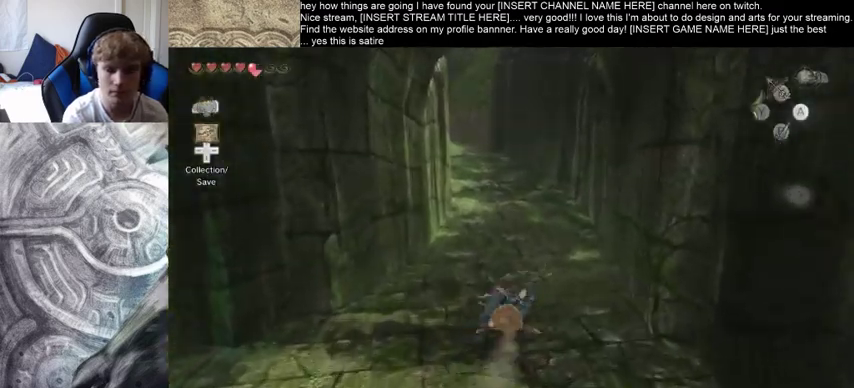
{"dt_ms": 500, "buttons": [], "left_stick": "up", "right_stick": "center", "events": []}
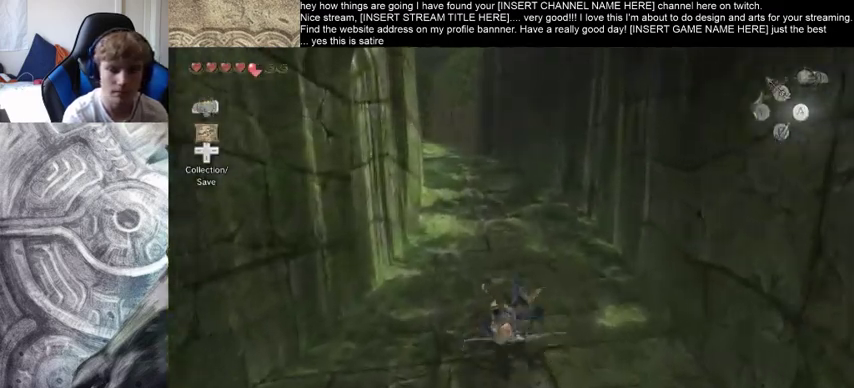
{"dt_ms": 500, "buttons": [], "left_stick": "up", "right_stick": "center", "events": []}
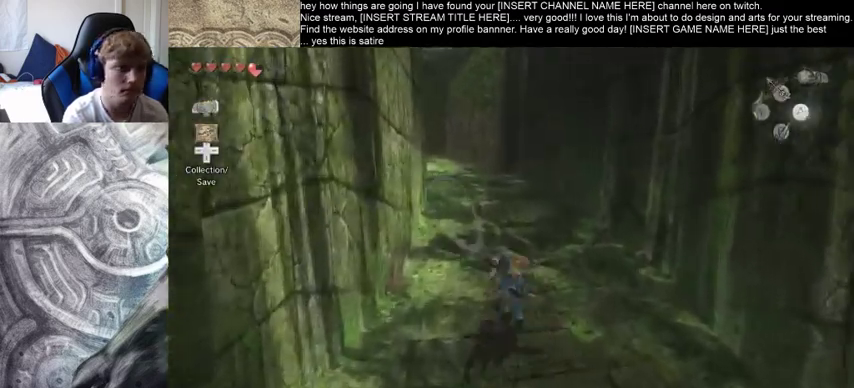
{"dt_ms": 500, "buttons": [], "left_stick": "up", "right_stick": "center", "events": []}
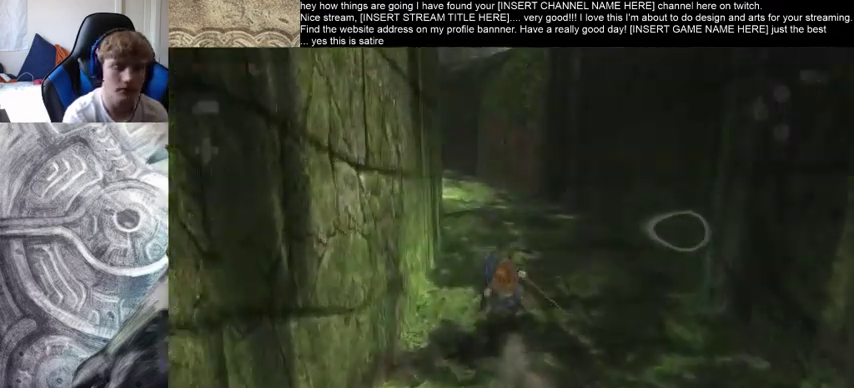
{"dt_ms": 500, "buttons": [], "left_stick": "up", "right_stick": "center", "events": []}
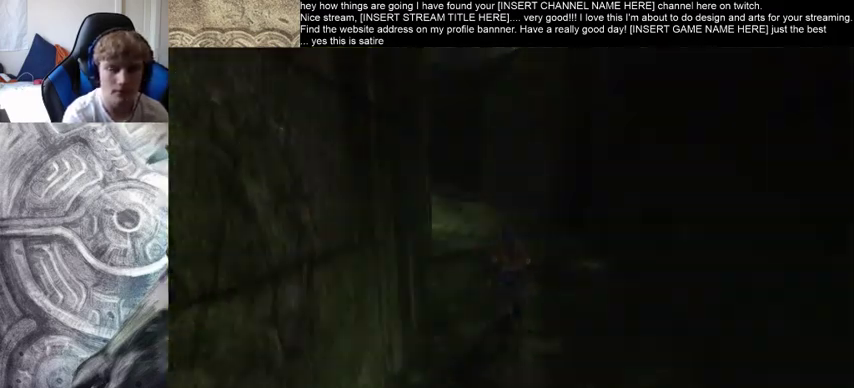
{"dt_ms": 500, "buttons": [], "left_stick": "up-right", "right_stick": "center", "events": [[100, "left_stick", "center"], [267, "left_stick", "up-left"], [333, "left_stick", "down-left"], [467, "left_stick", "up-right"]]}
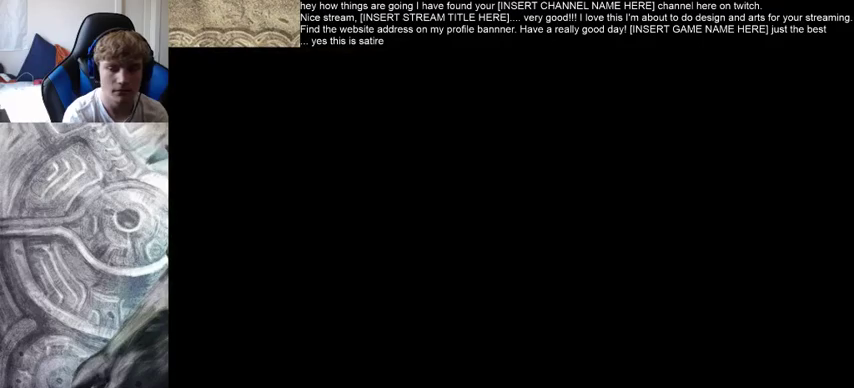
{"dt_ms": 500, "buttons": [], "left_stick": "center", "right_stick": "center", "events": [[67, "left_stick", "left"], [167, "left_stick", "right"], [300, "left_stick", "up-left"], [467, "left_stick", "center"]]}
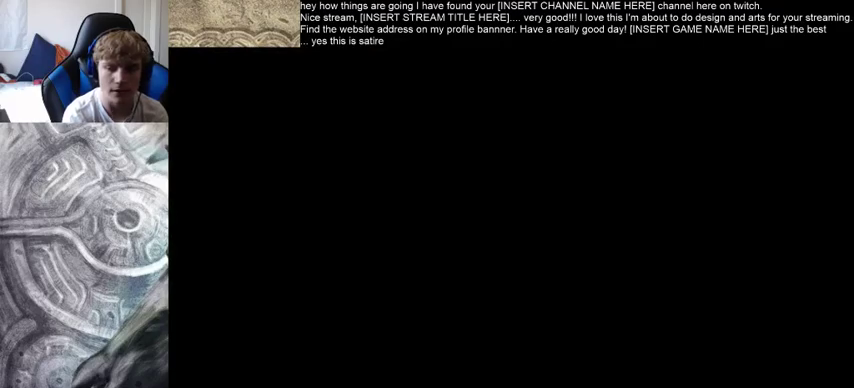
{"dt_ms": 500, "buttons": [], "left_stick": "center", "right_stick": "center", "events": []}
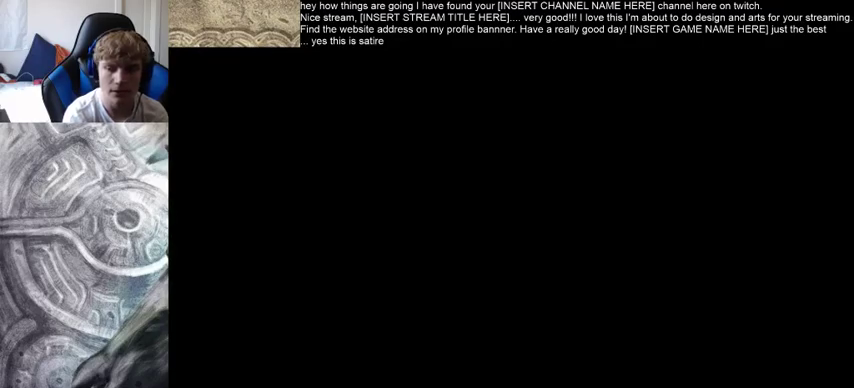
{"dt_ms": 500, "buttons": [], "left_stick": "center", "right_stick": "center", "events": []}